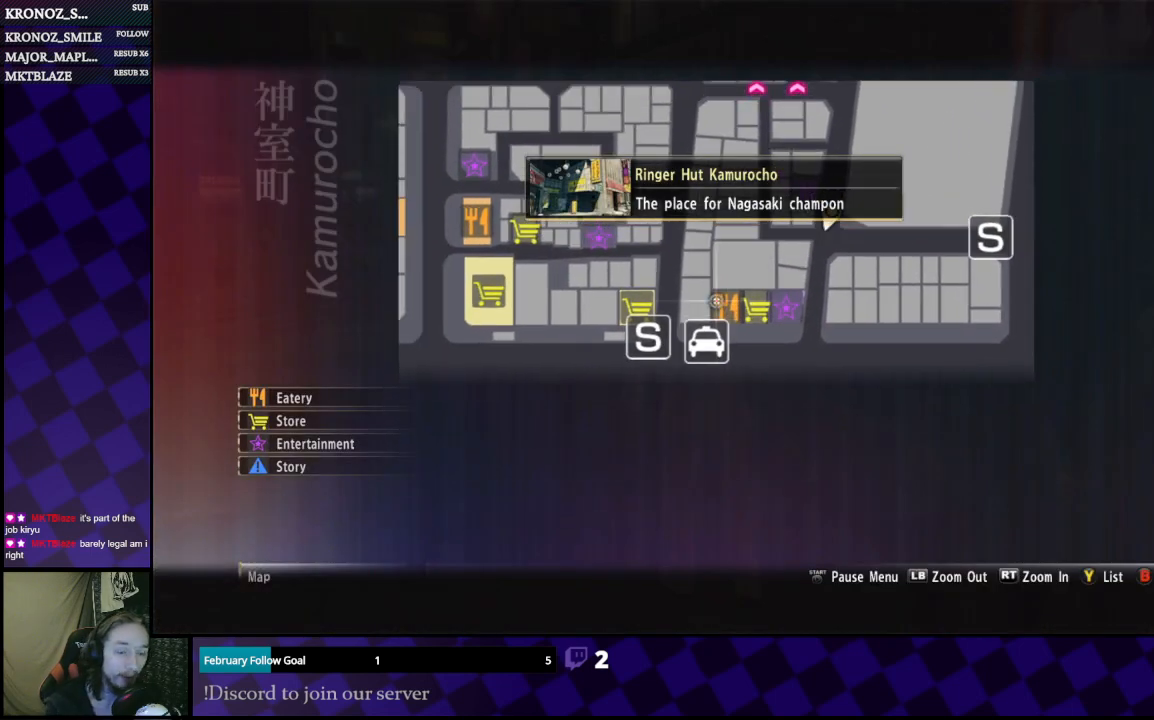
Gameplay with a controller (Xbox layout); each line is a JSON object with the inputs held at the frame after it. "events" lists button and stick changes between this image and that frame as [ms after this image, input, new state], when the widget could be followed in between.
{"buttons": [], "left_stick": "center", "right_stick": "center", "events": []}
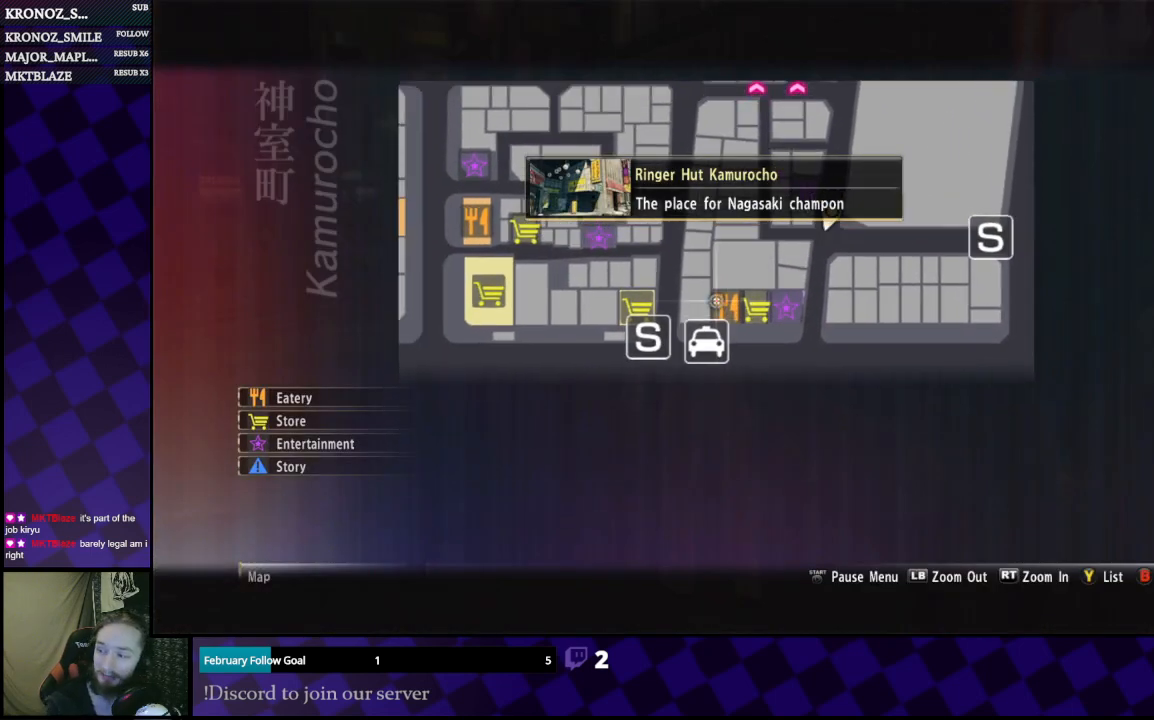
{"buttons": [], "left_stick": "center", "right_stick": "center", "events": []}
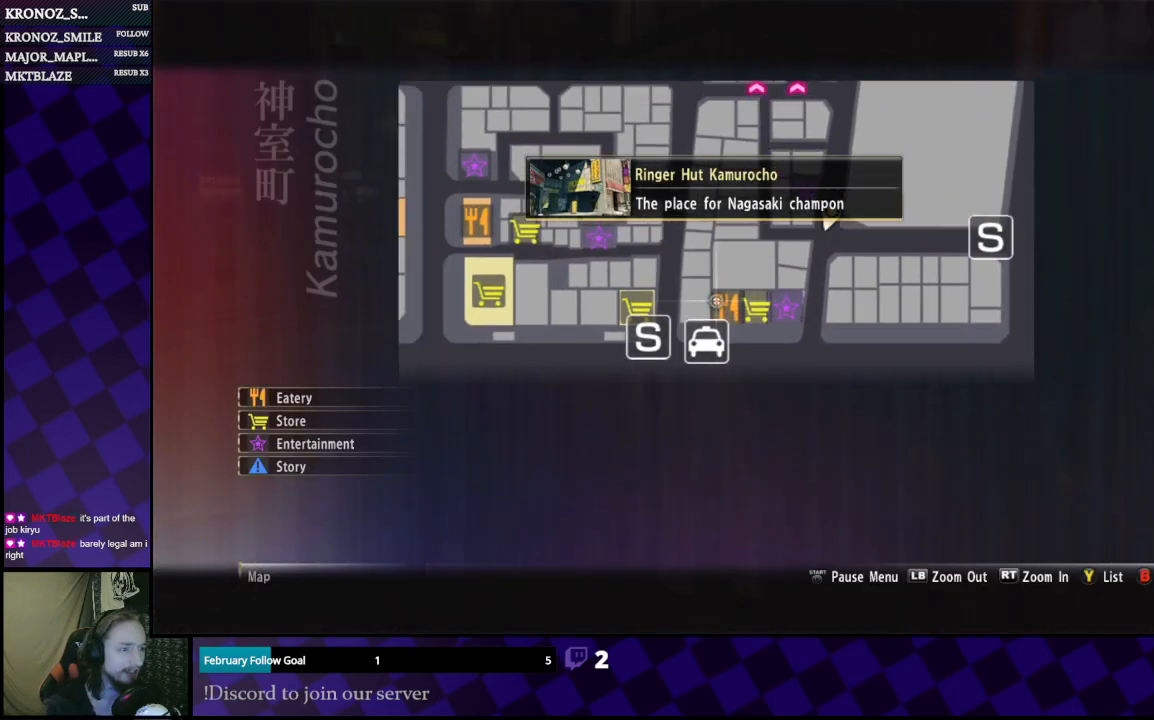
{"buttons": [], "left_stick": "center", "right_stick": "center", "events": []}
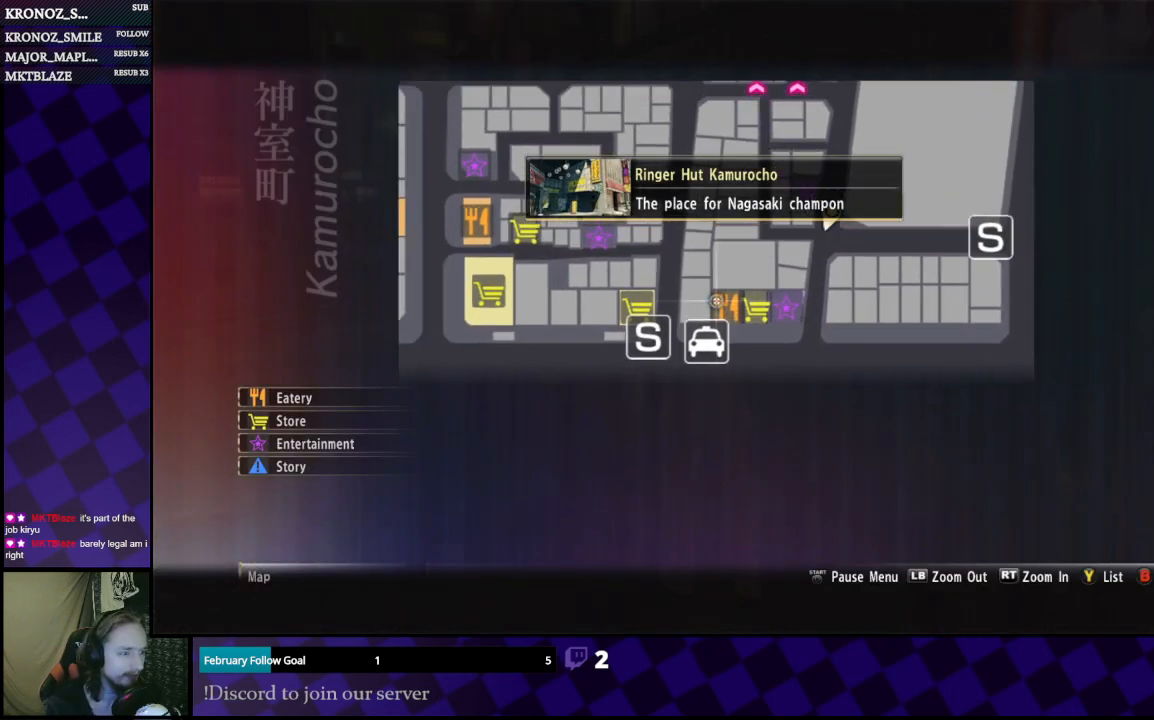
{"buttons": [], "left_stick": "center", "right_stick": "center", "events": []}
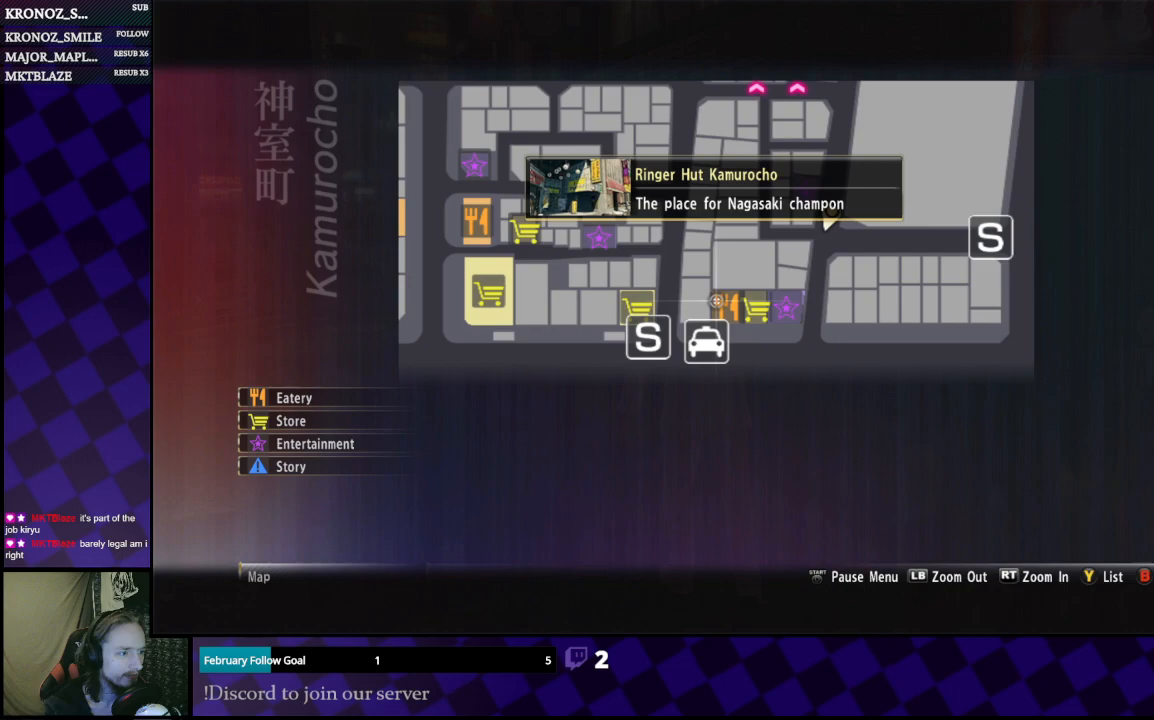
{"buttons": [], "left_stick": "up", "right_stick": "center", "events": [[200, "left_stick", "up"]]}
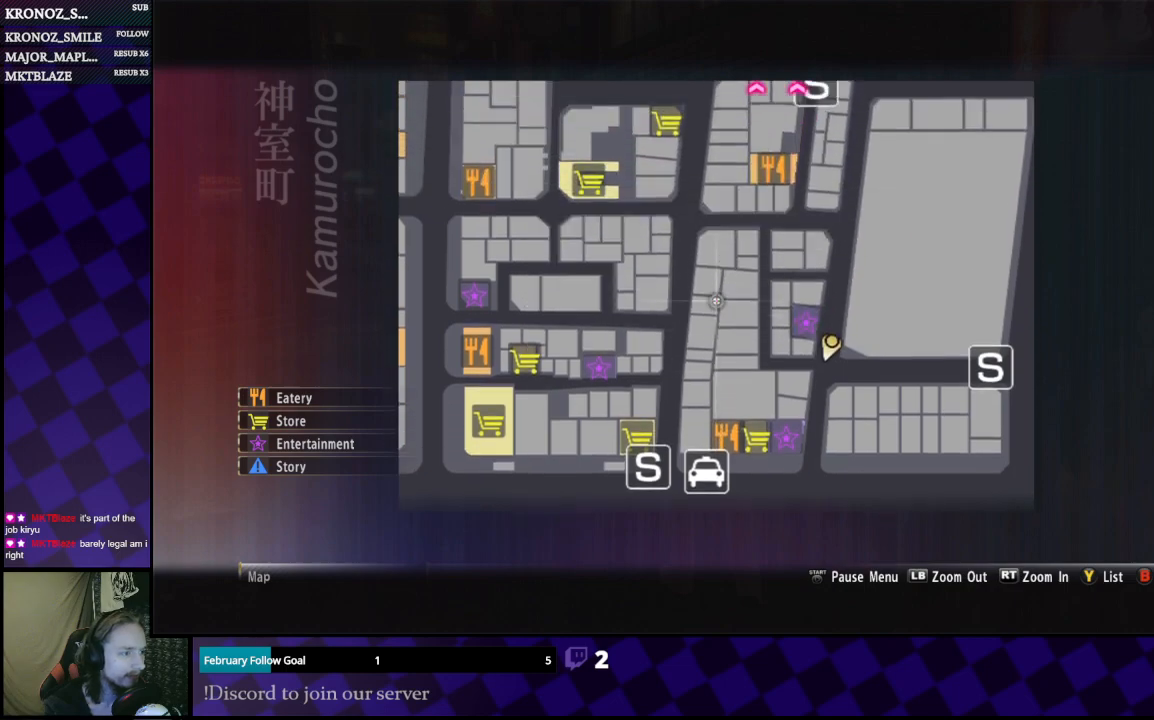
{"buttons": [], "left_stick": "center", "right_stick": "center", "events": [[133, "left_stick", "up-right"], [333, "left_stick", "center"]]}
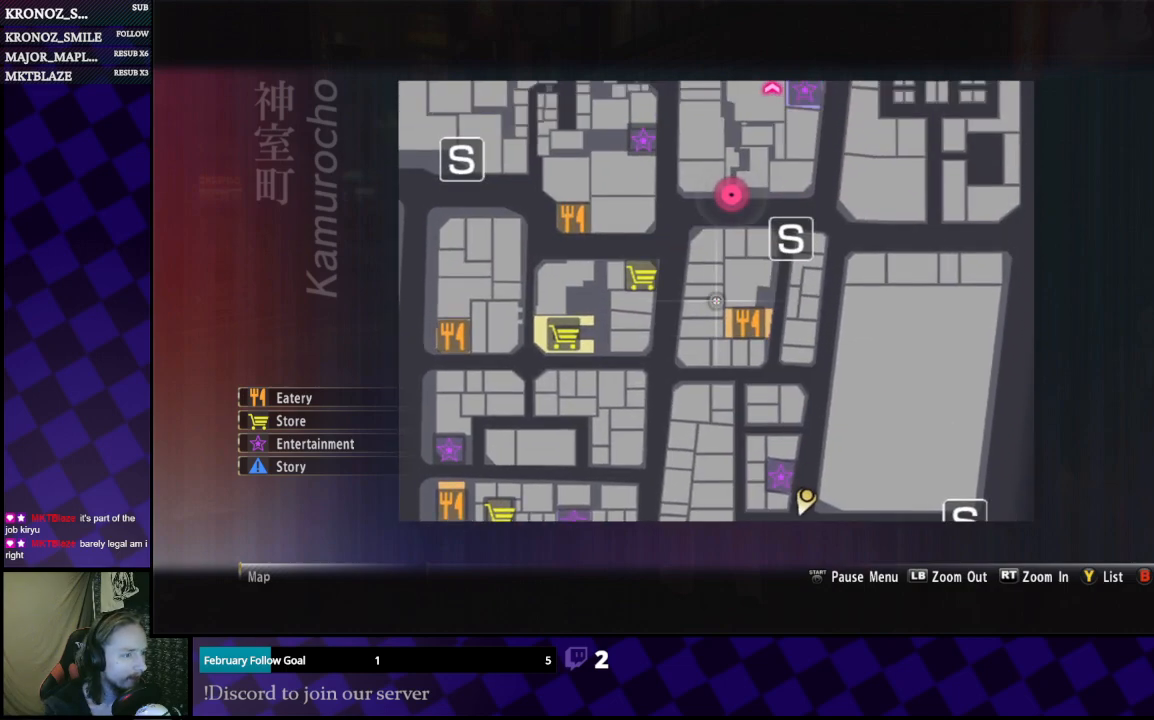
{"buttons": [], "left_stick": "center", "right_stick": "center", "events": [[33, "left_stick", "down"], [167, "left_stick", "center"]]}
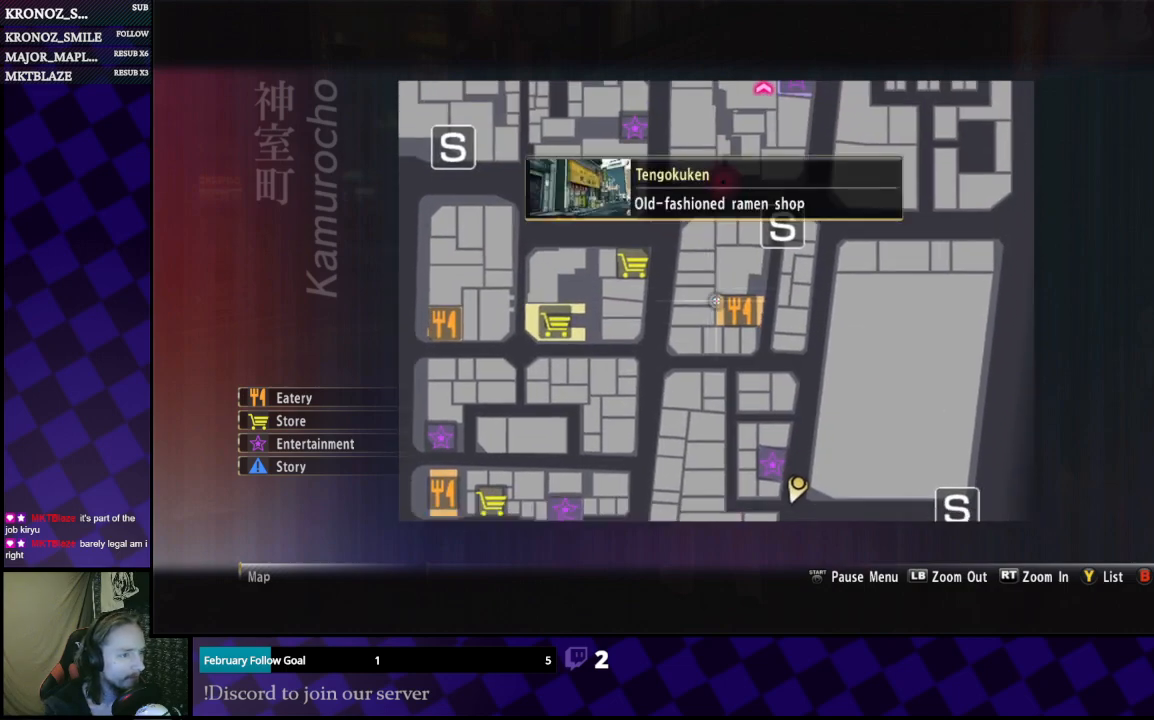
{"buttons": [], "left_stick": "center", "right_stick": "center", "events": []}
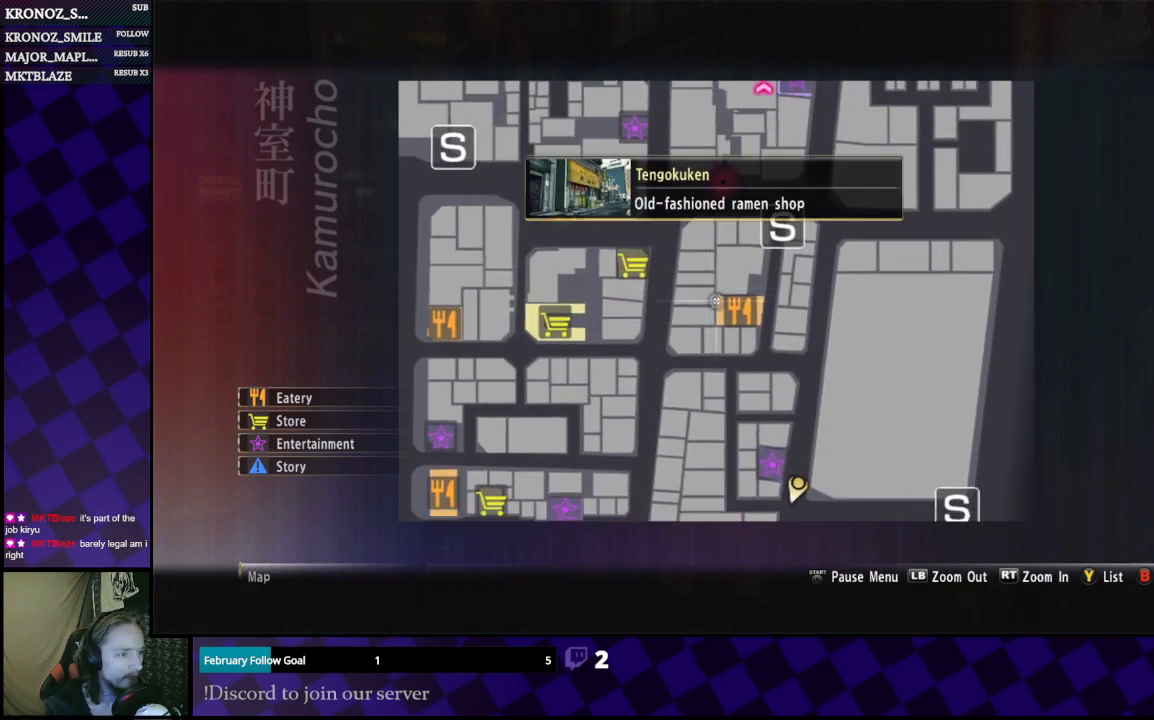
{"buttons": [], "left_stick": "center", "right_stick": "center", "events": []}
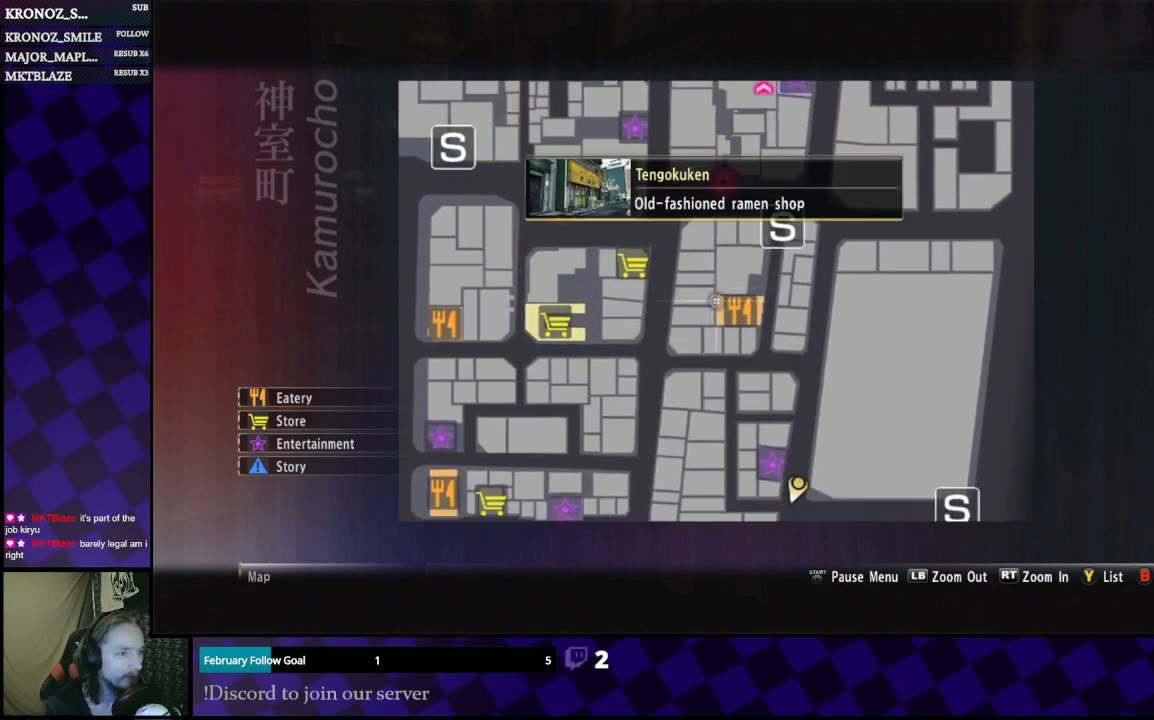
{"buttons": [], "left_stick": "down", "right_stick": "left", "events": [[167, "B", "down"], [300, "B", "up"], [300, "left_stick", "up"], [467, "left_stick", "down"], [500, "right_stick", "left"]]}
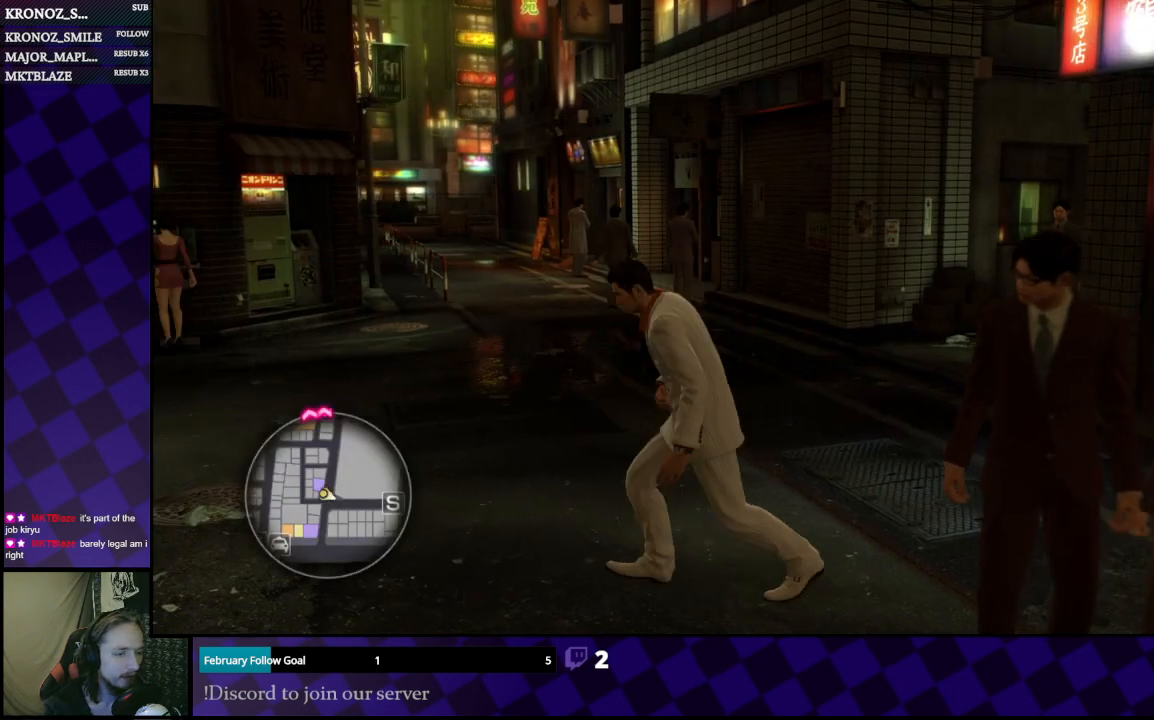
{"buttons": [], "left_stick": "left", "right_stick": "left", "events": [[333, "left_stick", "down-left"], [500, "left_stick", "left"]]}
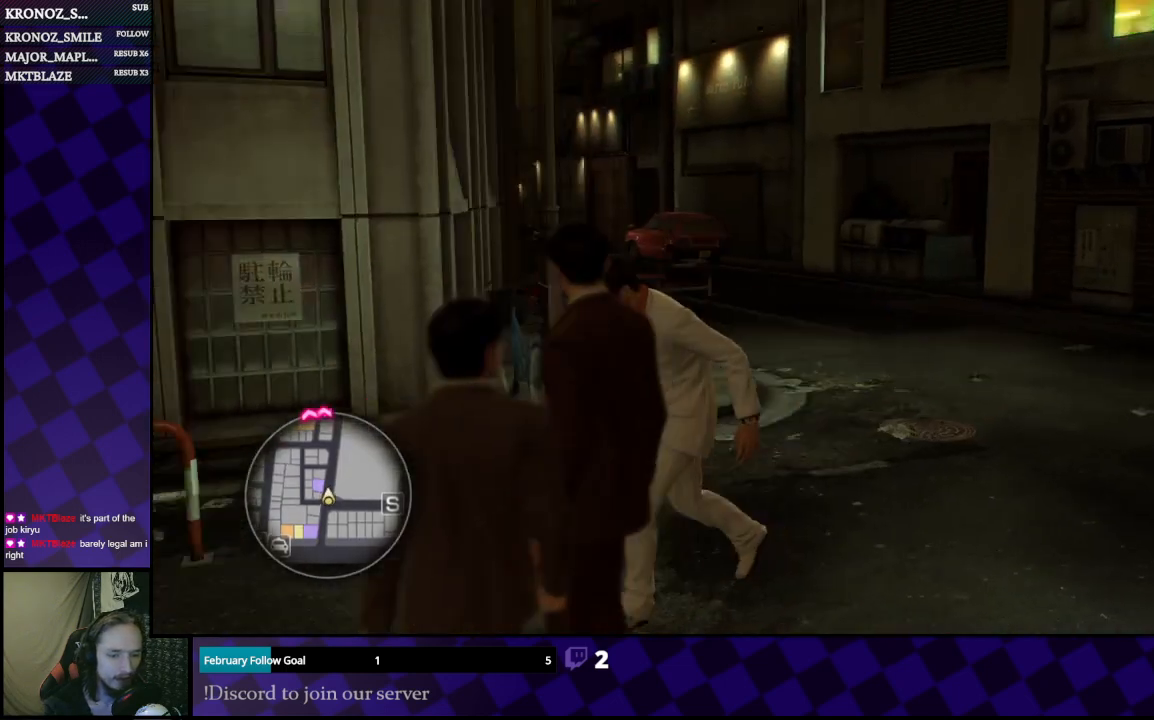
{"buttons": [], "left_stick": "up-left", "right_stick": "left", "events": [[233, "left_stick", "up-left"]]}
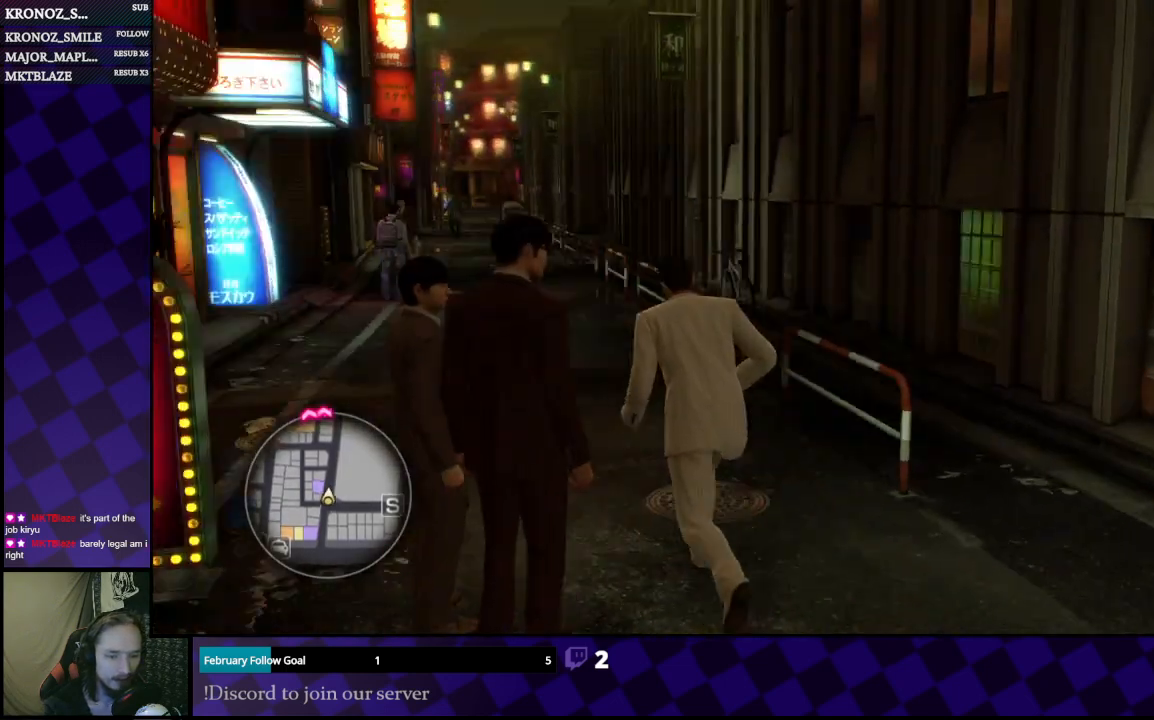
{"buttons": ["A"], "left_stick": "up", "right_stick": "center", "events": [[33, "left_stick", "up"], [33, "right_stick", "center"], [133, "A", "down"]]}
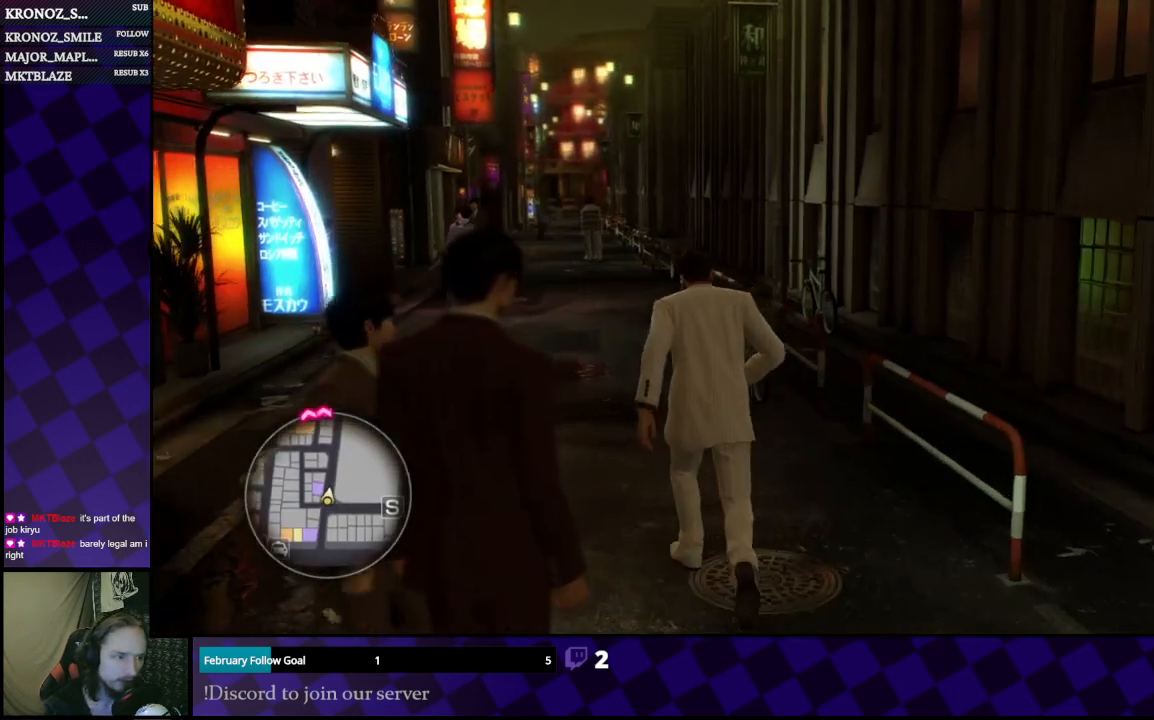
{"buttons": ["A"], "left_stick": "up", "right_stick": "center", "events": []}
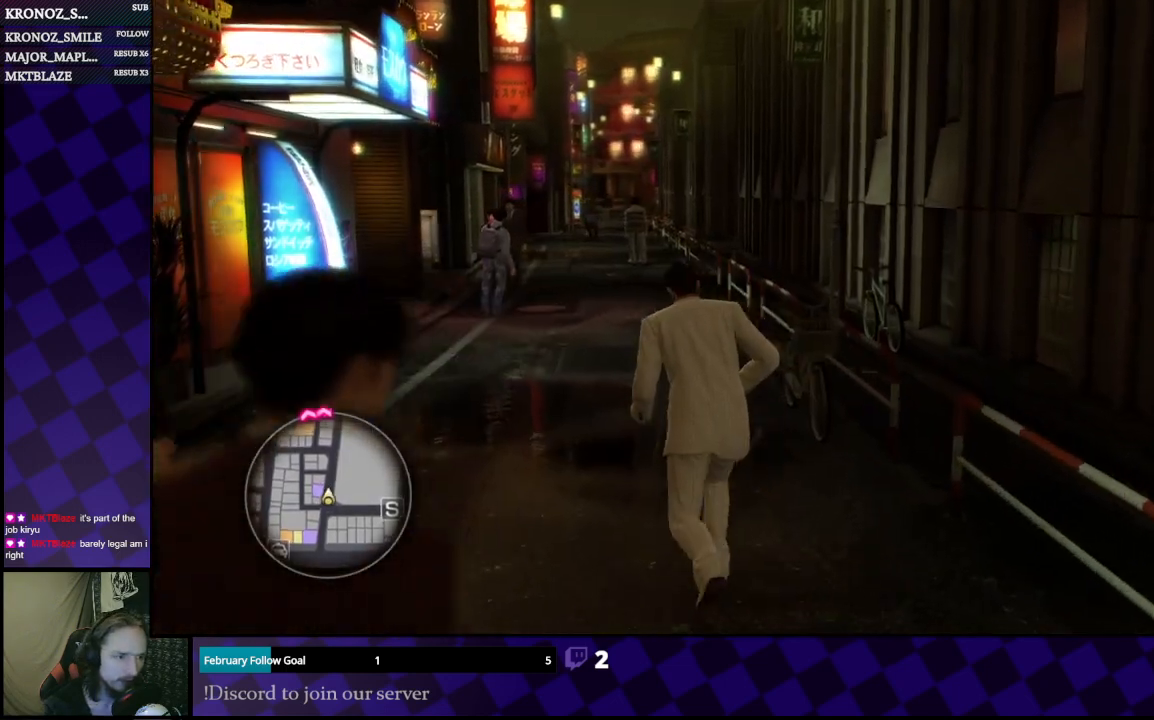
{"buttons": [], "left_stick": "up", "right_stick": "center", "events": [[333, "A", "up"]]}
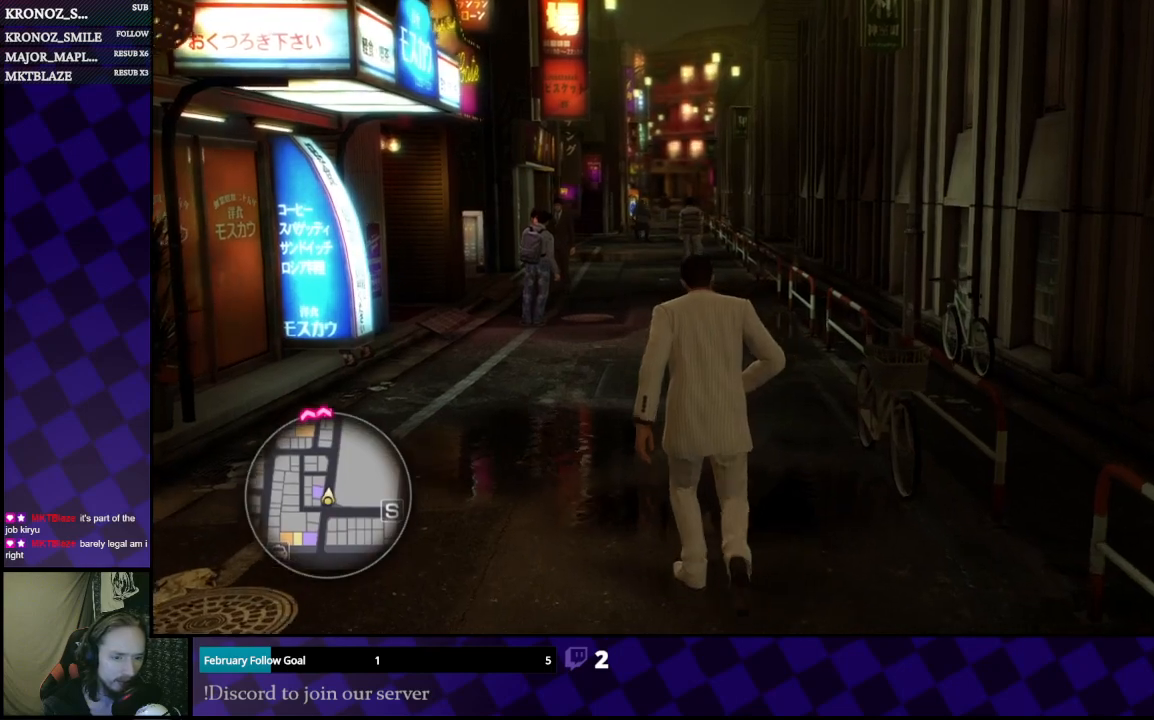
{"buttons": [], "left_stick": "up", "right_stick": "center", "events": []}
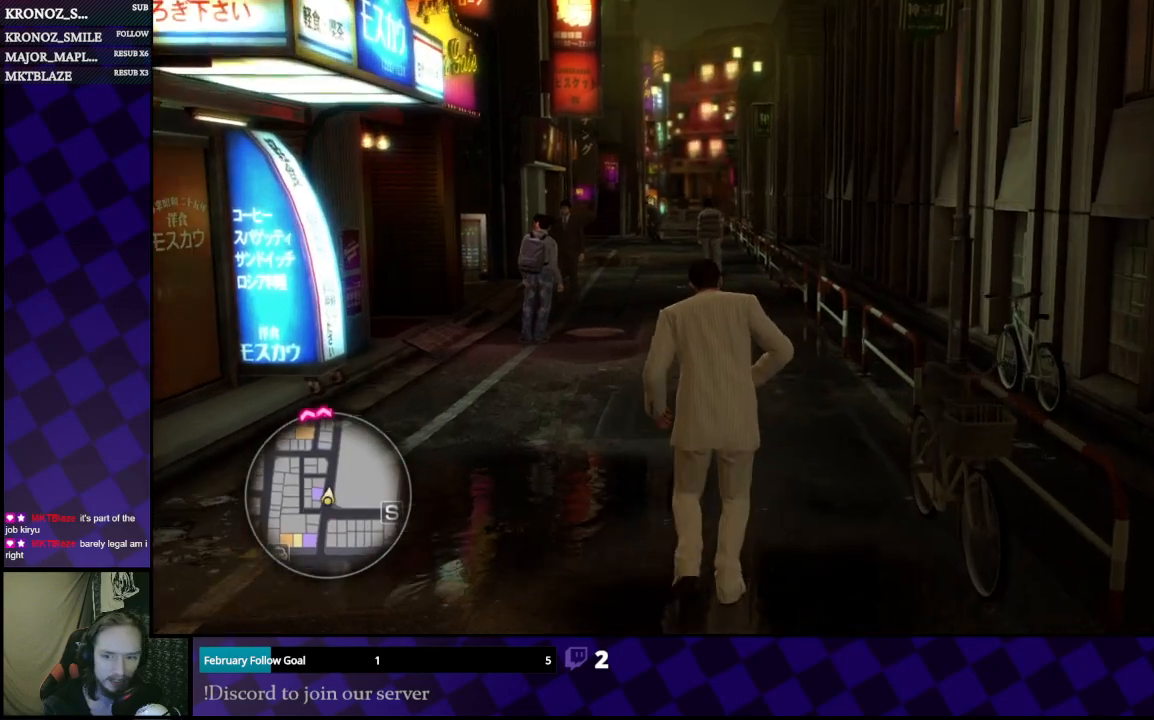
{"buttons": [], "left_stick": "up", "right_stick": "center", "events": []}
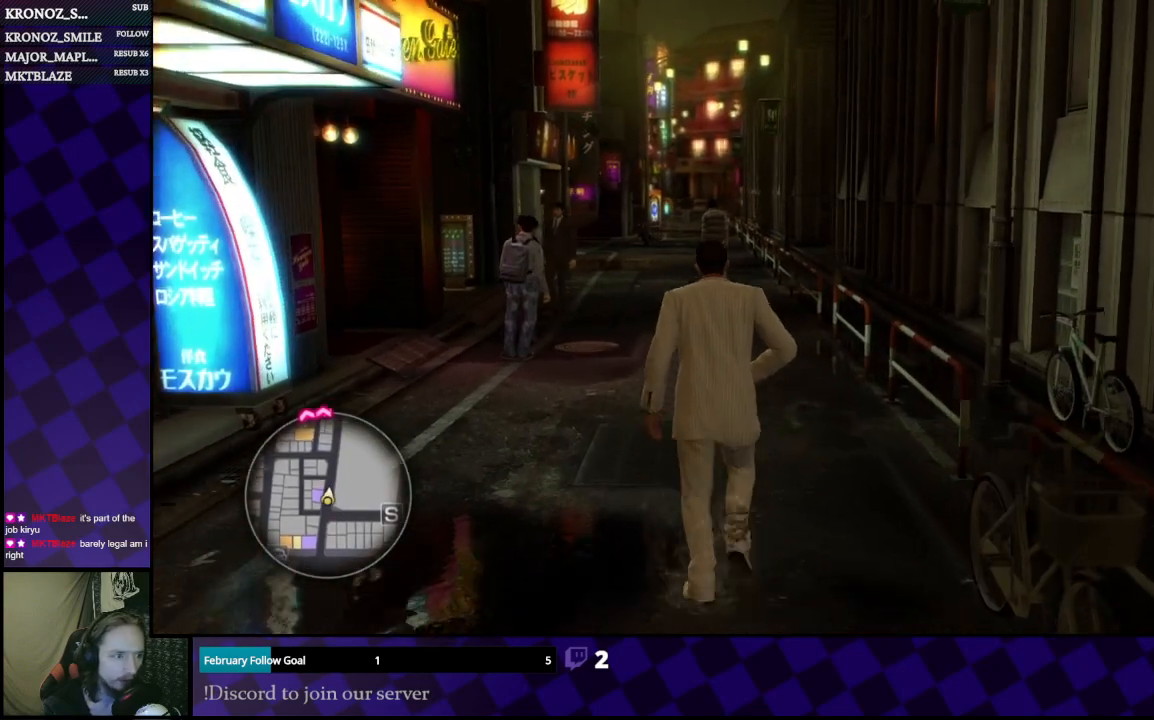
{"buttons": [], "left_stick": "up", "right_stick": "center", "events": []}
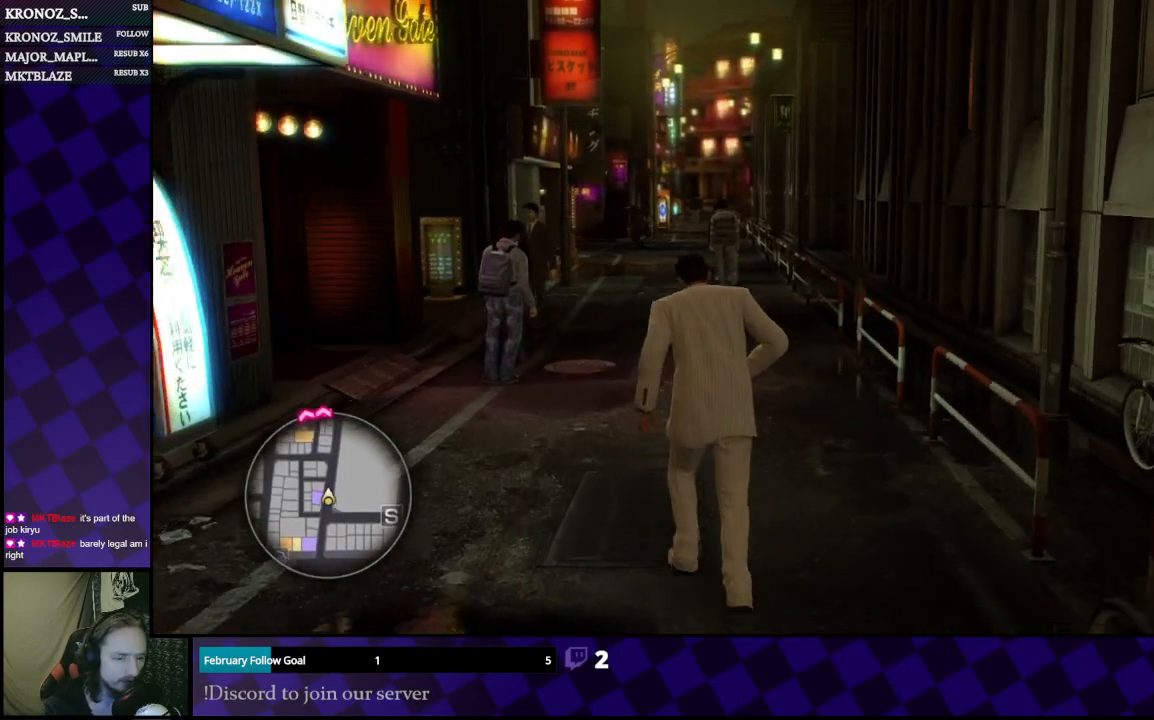
{"buttons": [], "left_stick": "up", "right_stick": "center", "events": []}
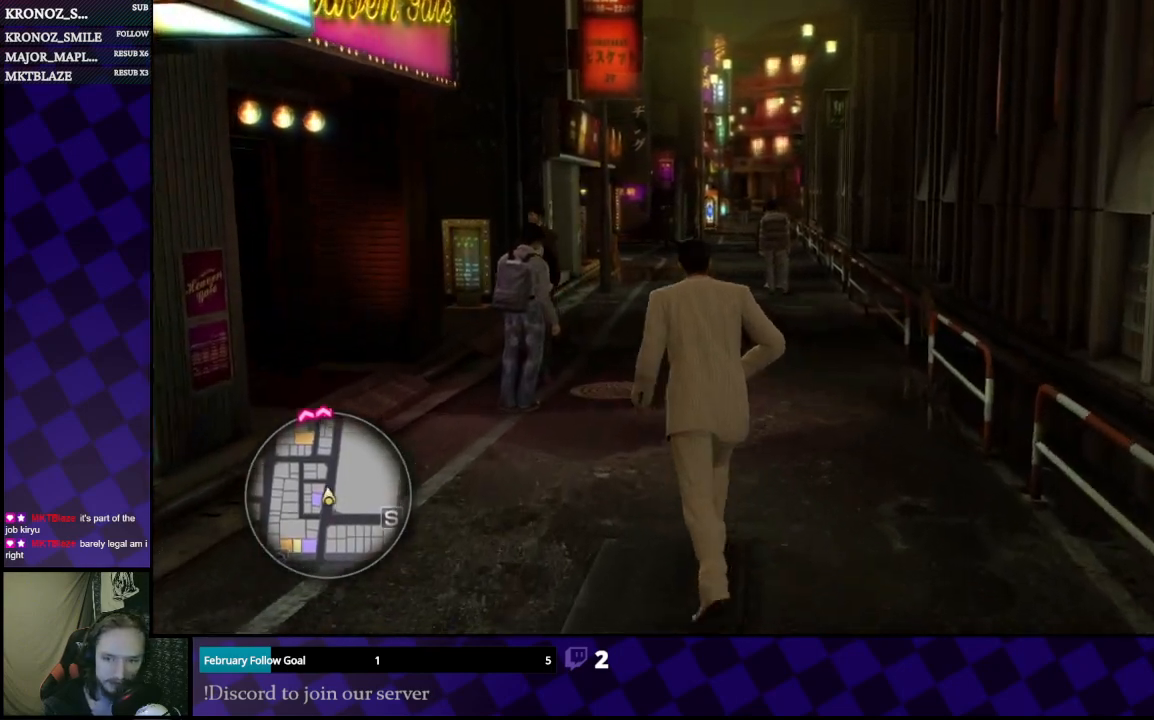
{"buttons": [], "left_stick": "up", "right_stick": "center", "events": []}
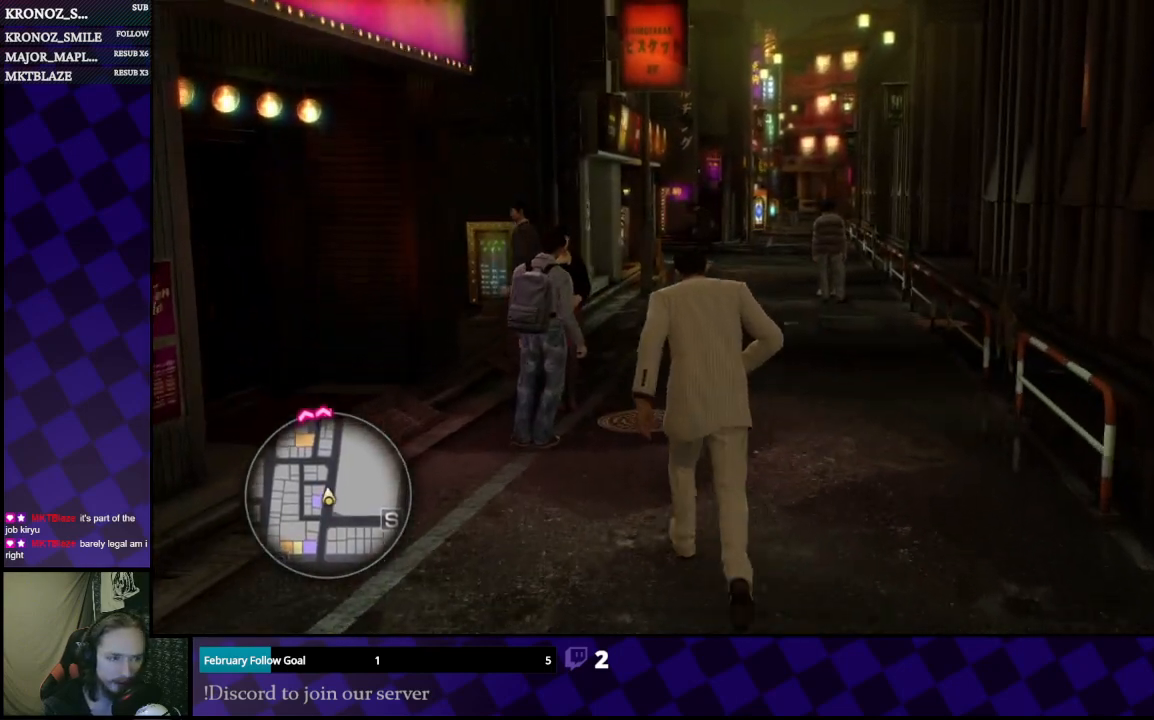
{"buttons": ["SELECT"], "left_stick": "center", "right_stick": "center", "events": [[233, "left_stick", "center"], [367, "SELECT", "down"]]}
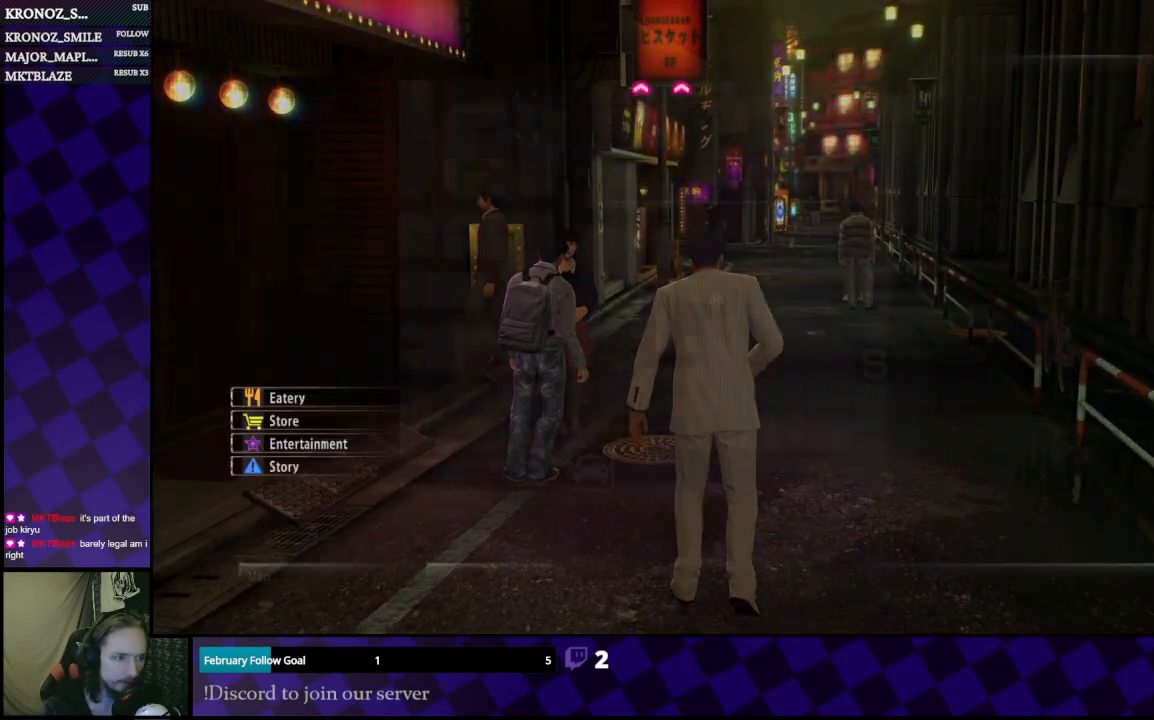
{"buttons": [], "left_stick": "center", "right_stick": "center", "events": [[33, "SELECT", "up"]]}
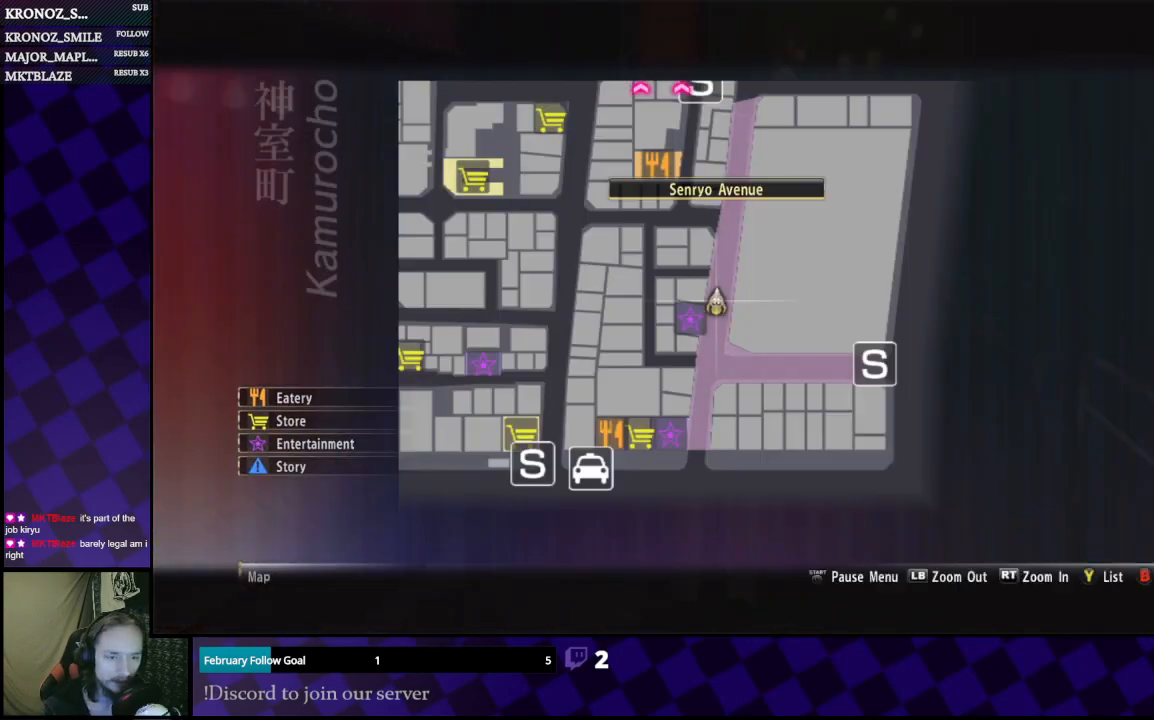
{"buttons": ["START"], "left_stick": "center", "right_stick": "center", "events": [[100, "B", "down"], [133, "B", "up"], [400, "START", "down"]]}
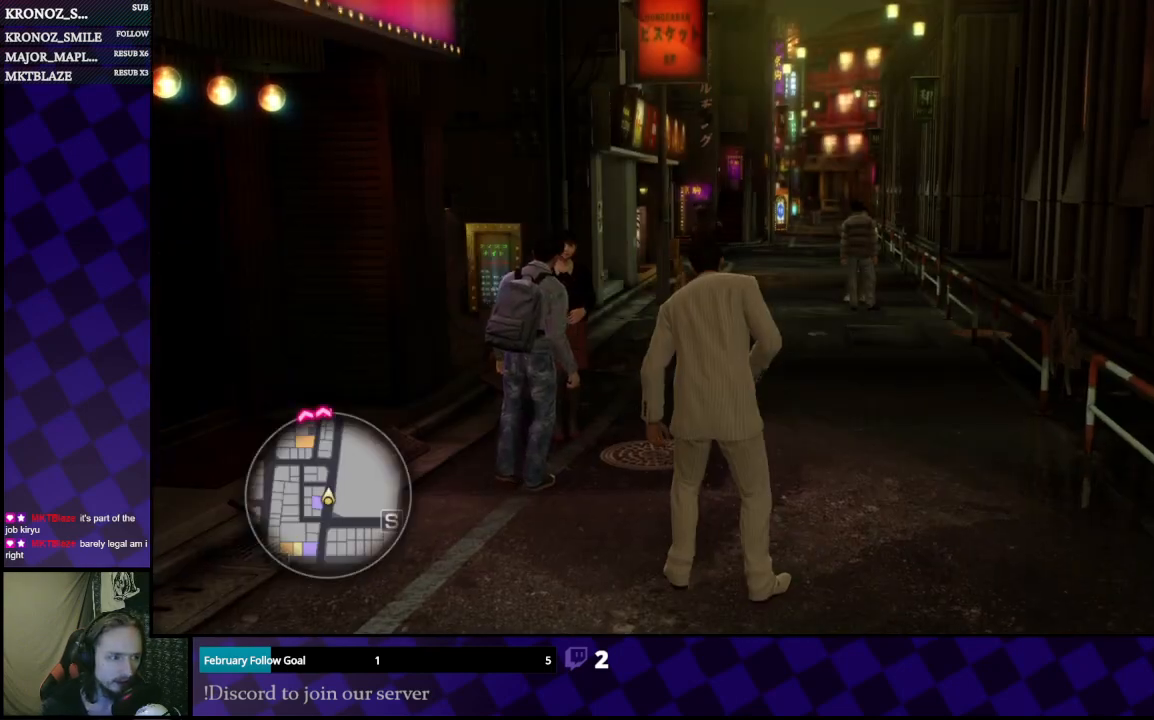
{"buttons": [], "left_stick": "center", "right_stick": "center", "events": [[67, "START", "up"], [267, "DPAD_DOWN", "down"], [400, "DPAD_DOWN", "up"]]}
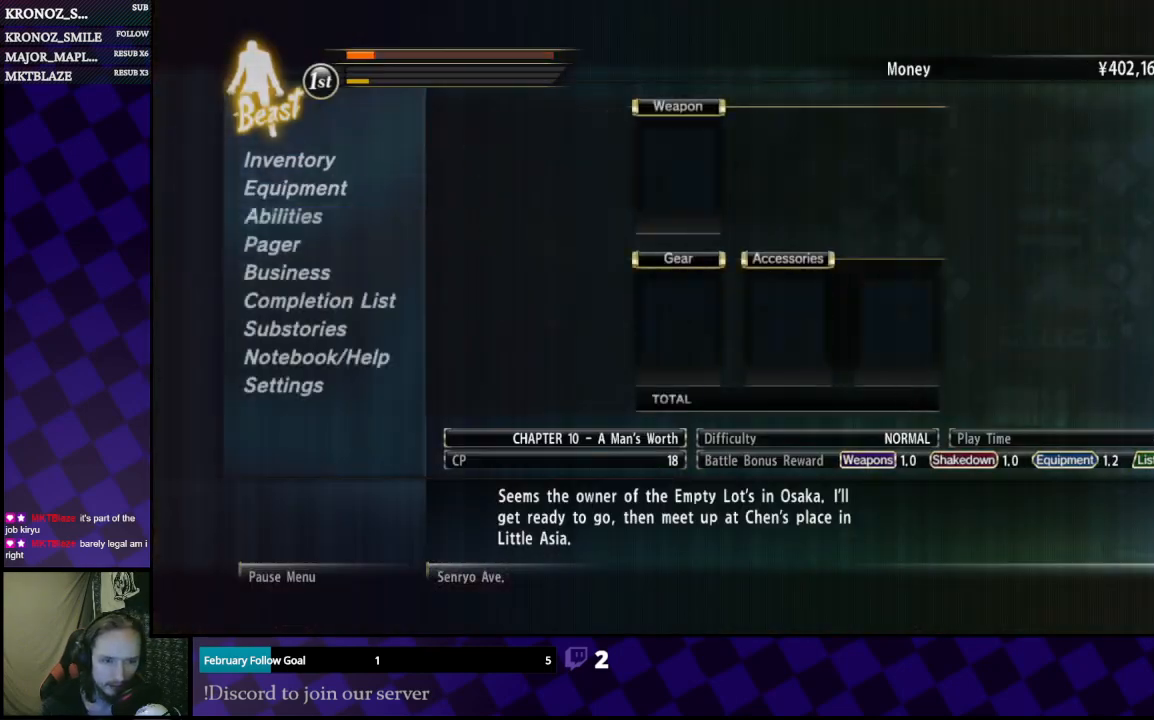
{"buttons": [], "left_stick": "center", "right_stick": "center", "events": [[33, "DPAD_DOWN", "down"], [133, "DPAD_DOWN", "up"], [200, "DPAD_DOWN", "down"], [267, "DPAD_DOWN", "up"], [367, "DPAD_DOWN", "down"], [467, "DPAD_DOWN", "up"]]}
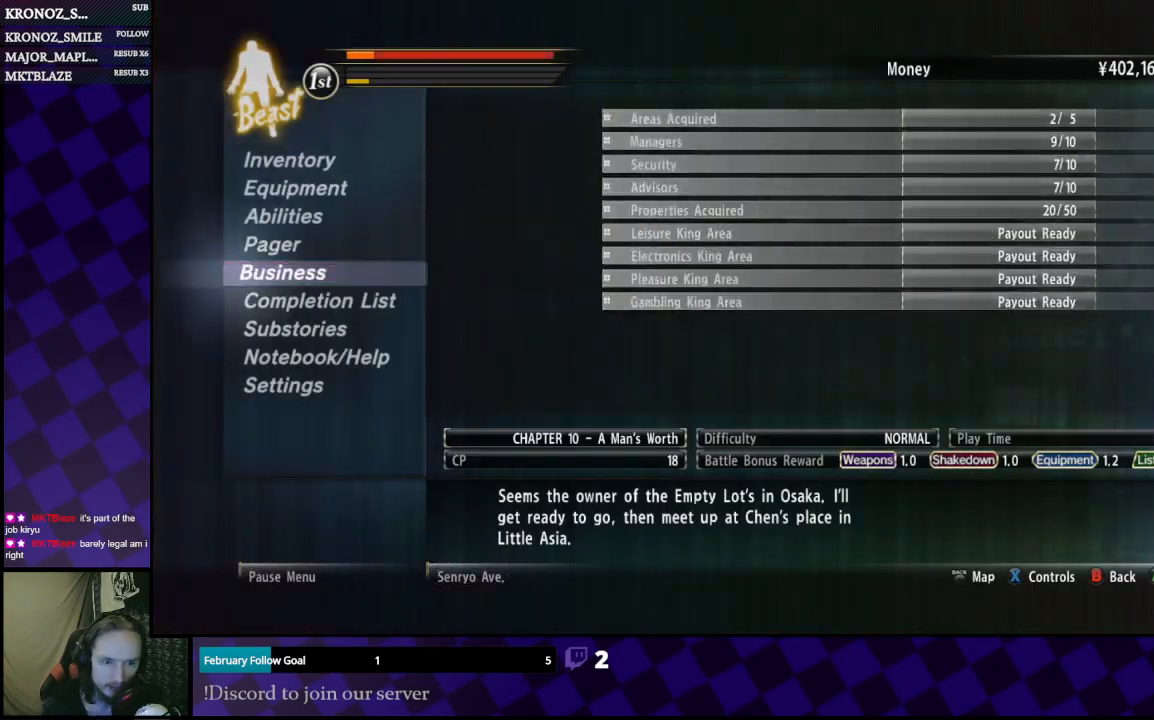
{"buttons": [], "left_stick": "center", "right_stick": "center", "events": [[33, "DPAD_DOWN", "down"], [100, "DPAD_DOWN", "up"], [333, "A", "down"], [467, "A", "up"]]}
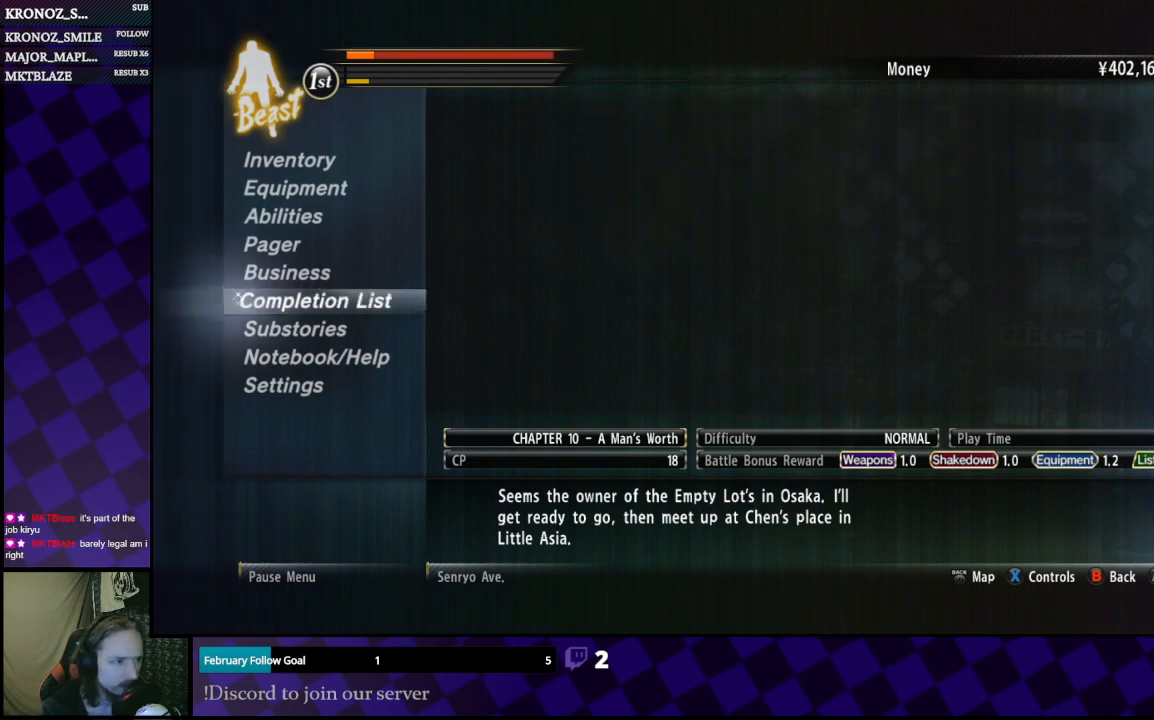
{"buttons": [], "left_stick": "center", "right_stick": "center", "events": []}
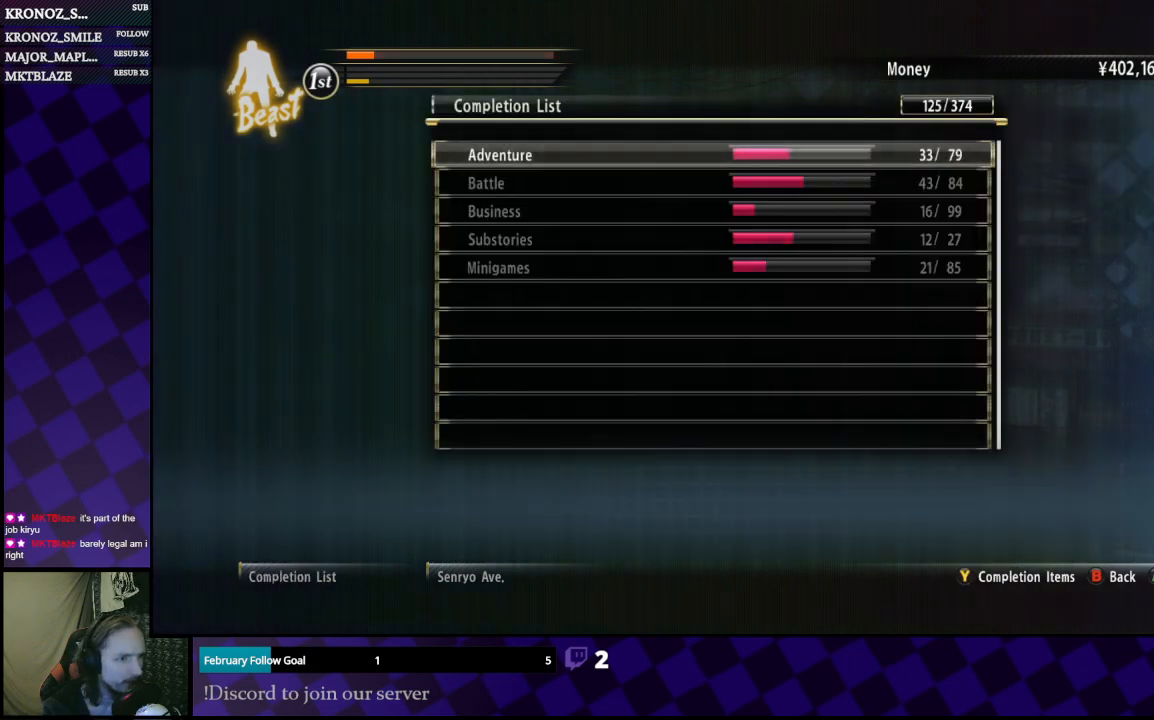
{"buttons": [], "left_stick": "center", "right_stick": "center", "events": [[33, "DPAD_DOWN", "down"], [167, "DPAD_DOWN", "up"], [300, "DPAD_DOWN", "down"], [400, "DPAD_DOWN", "up"]]}